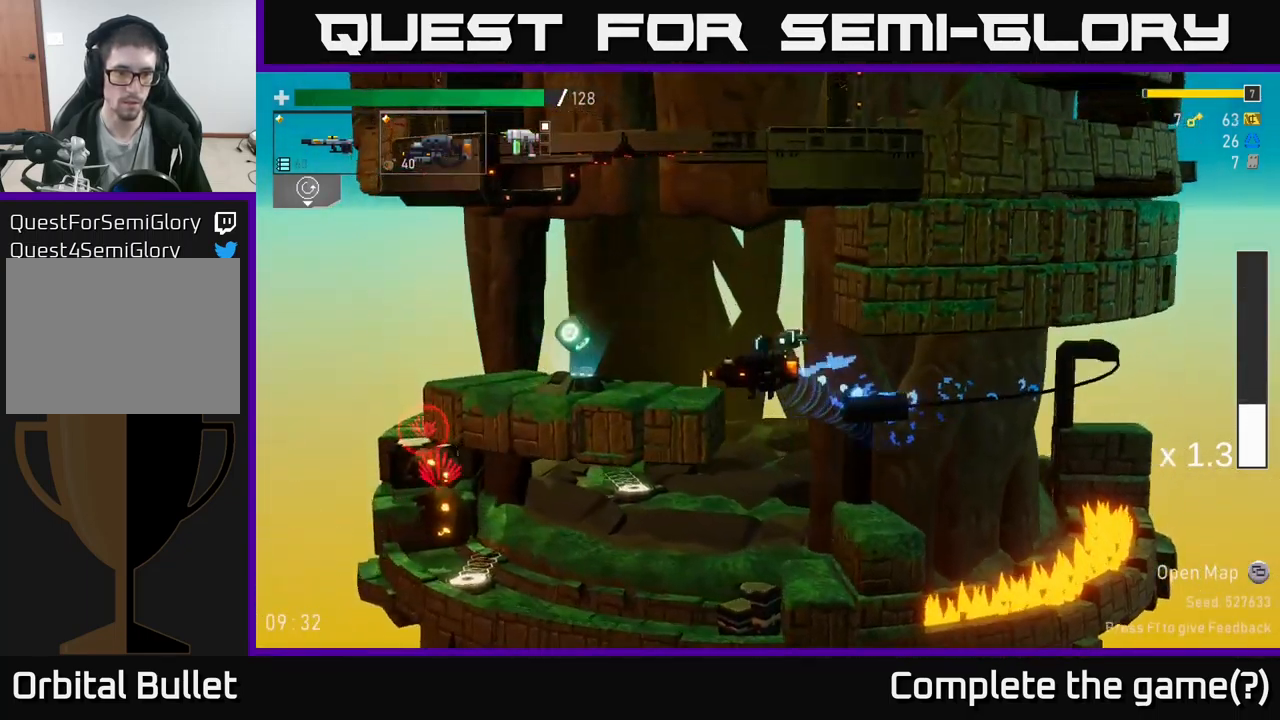
Gameplay with a controller (Xbox layout); each line is a JSON object with the inputs held at the frame after it. "events" lists button and stick changes between this image and that frame as [ms after this image, input, new state], when the widget could be followed in between.
{"buttons": ["Y"], "left_stick": "left", "right_stick": "center", "events": [[434, "Y", "down"]]}
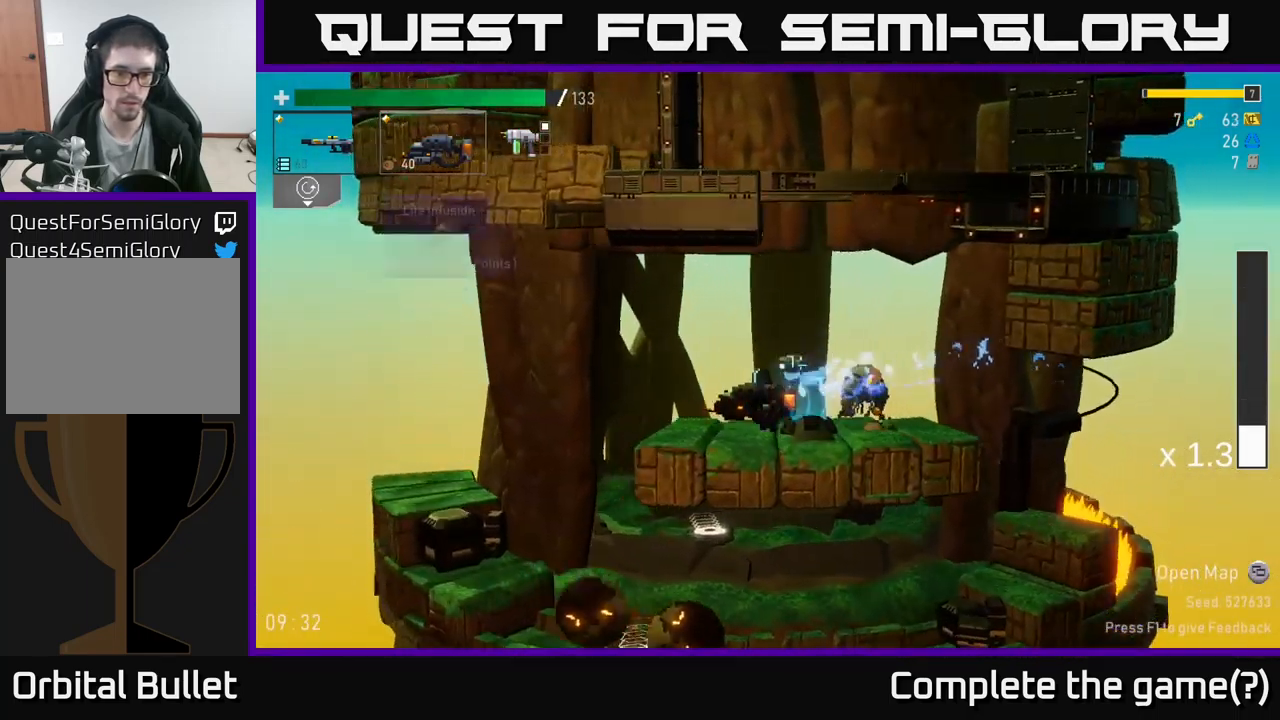
{"buttons": [], "left_stick": "left", "right_stick": "center", "events": [[17, "Y", "up"]]}
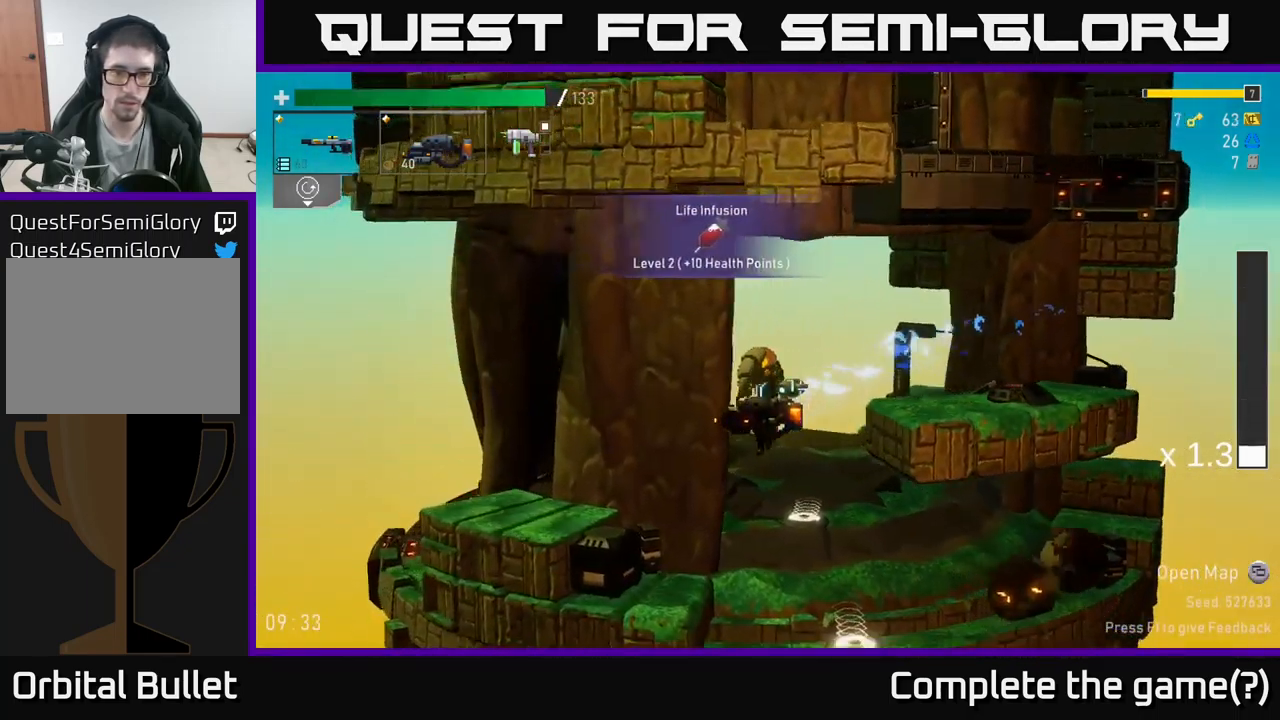
{"buttons": [], "left_stick": "right", "right_stick": "center", "events": [[100, "left_stick", "right"]]}
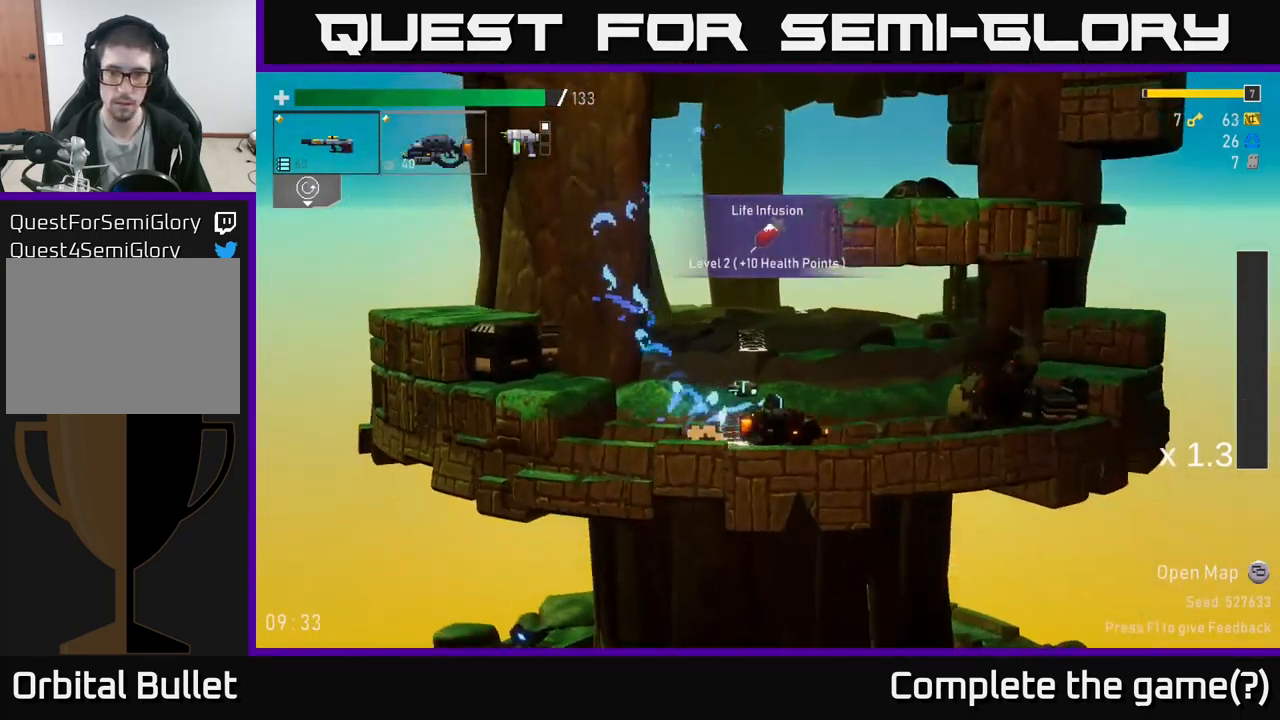
{"buttons": ["R2"], "left_stick": "right", "right_stick": "center", "events": [[100, "R2", "down"], [434, "R2", "up"], [467, "R2", "down"]]}
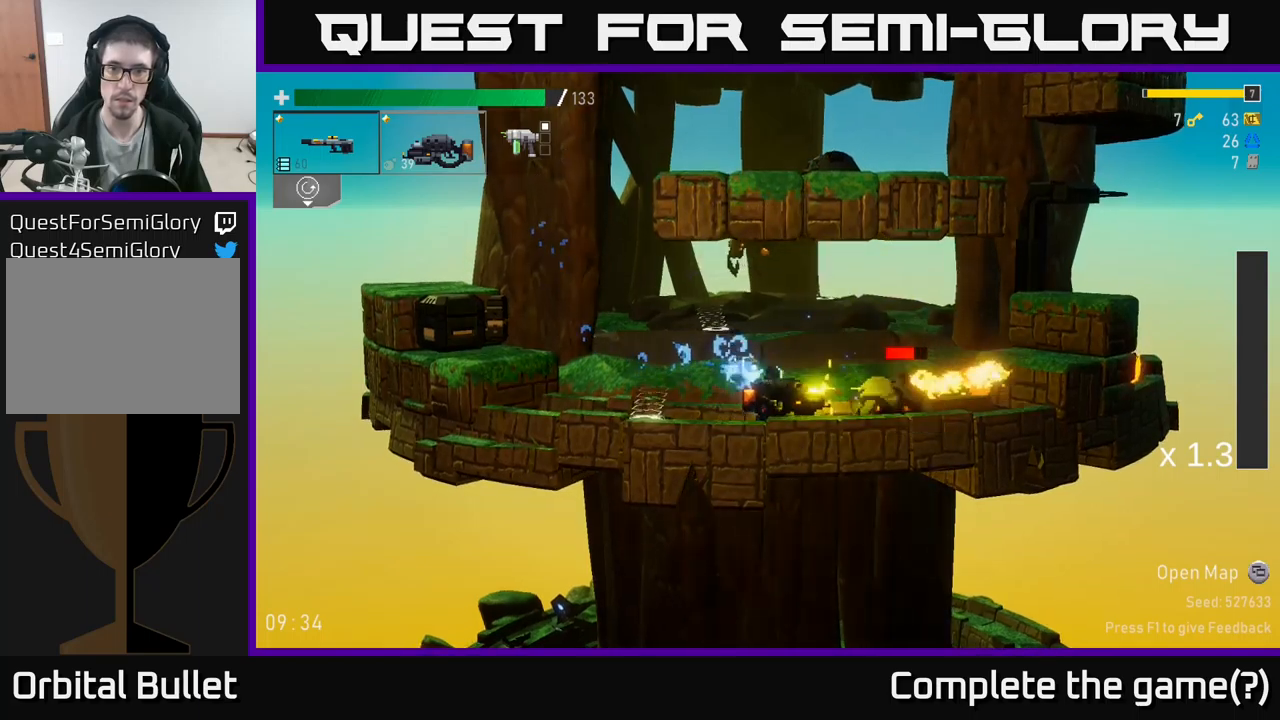
{"buttons": [], "left_stick": "right", "right_stick": "center", "events": [[133, "left_stick", "center"], [283, "left_stick", "down"], [317, "R2", "up"], [350, "R2", "down"], [450, "left_stick", "right"], [500, "R2", "up"]]}
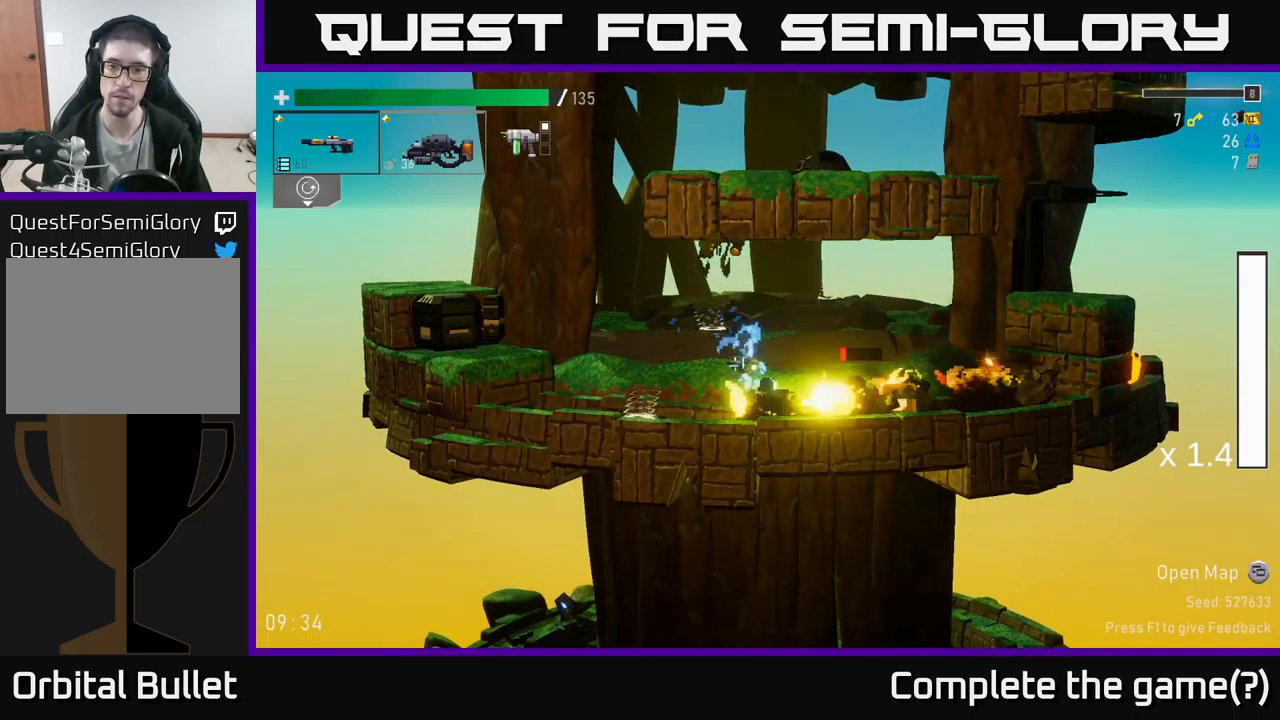
{"buttons": [], "left_stick": "right", "right_stick": "center", "events": [[33, "R2", "down"], [200, "left_stick", "down"], [333, "left_stick", "right"], [350, "R2", "up"]]}
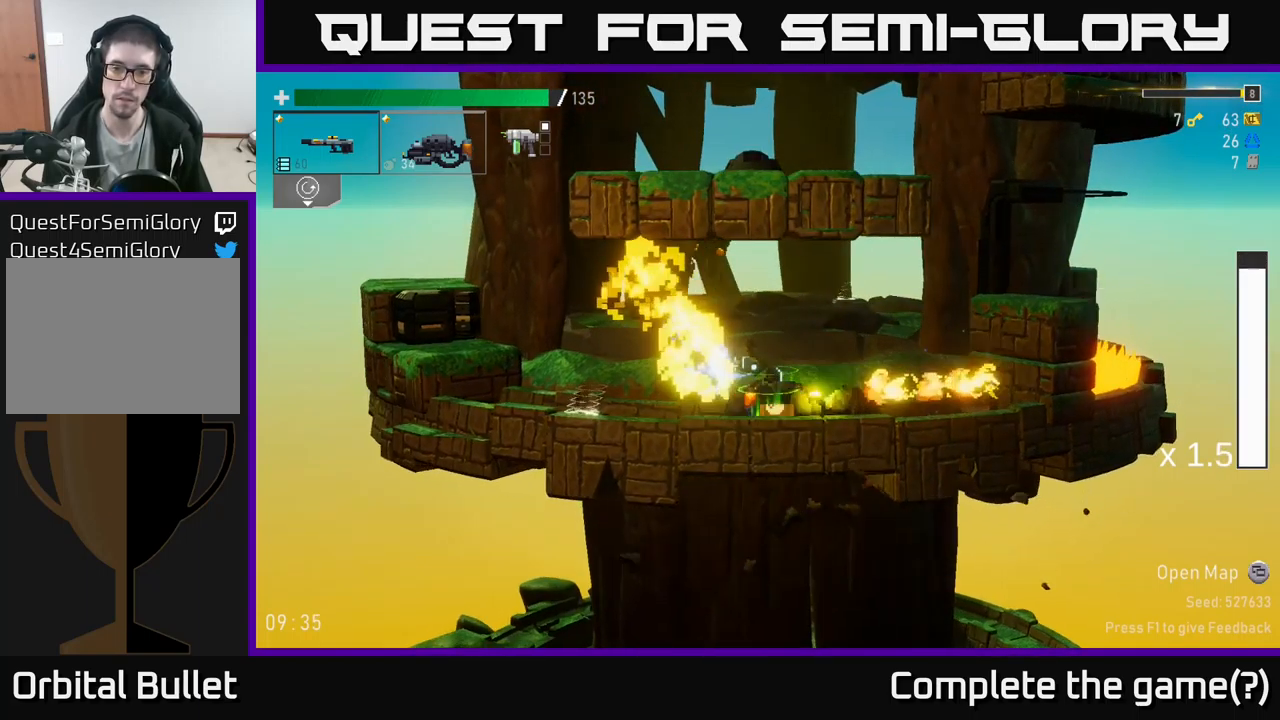
{"buttons": [], "left_stick": "left", "right_stick": "center", "events": [[100, "X", "down"], [150, "X", "up"], [267, "left_stick", "left"]]}
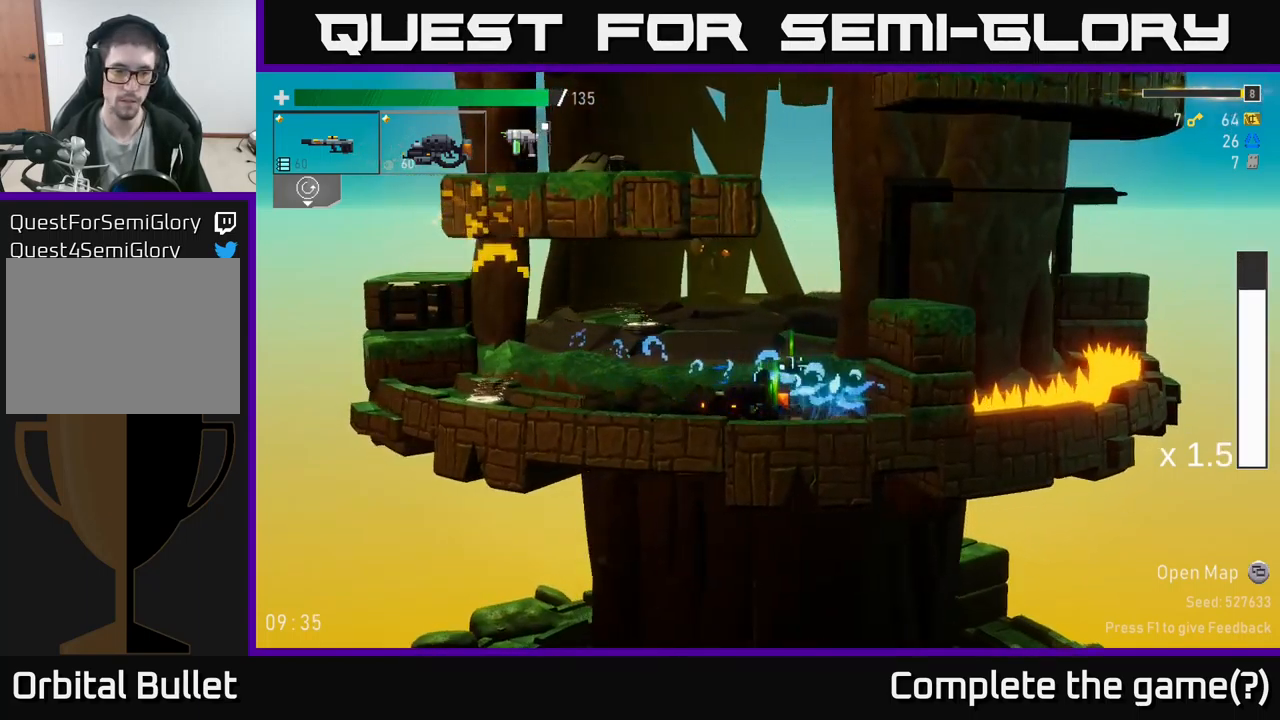
{"buttons": [], "left_stick": "left", "right_stick": "center", "events": []}
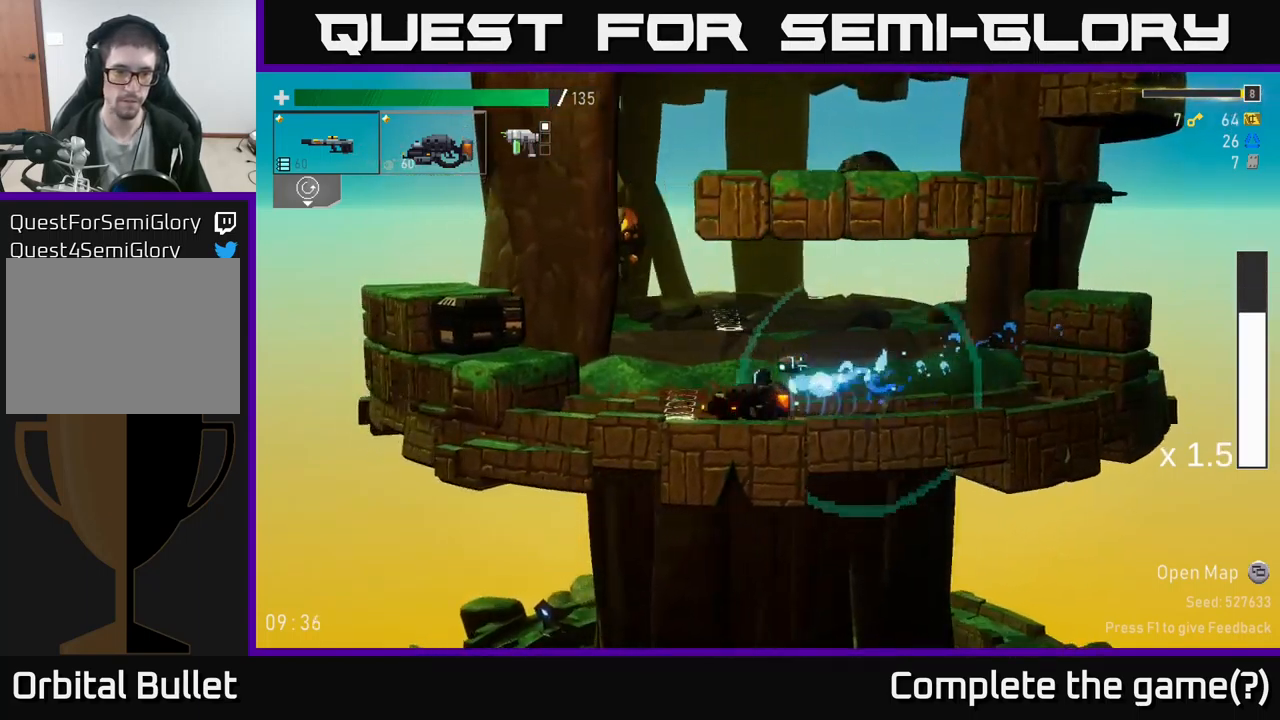
{"buttons": [], "left_stick": "left", "right_stick": "center", "events": [[167, "Y", "down"], [333, "Y", "up"]]}
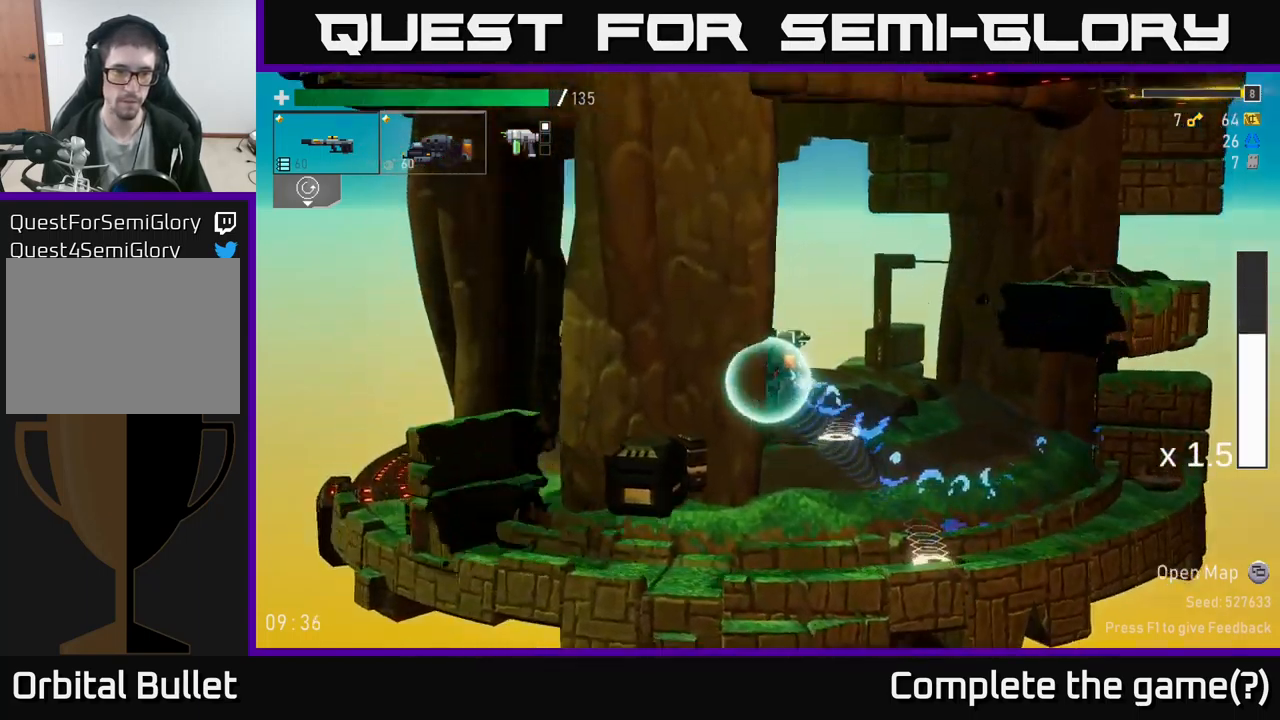
{"buttons": ["R2"], "left_stick": "left", "right_stick": "center", "events": [[133, "R2", "down"], [317, "R2", "up"], [367, "R2", "down"]]}
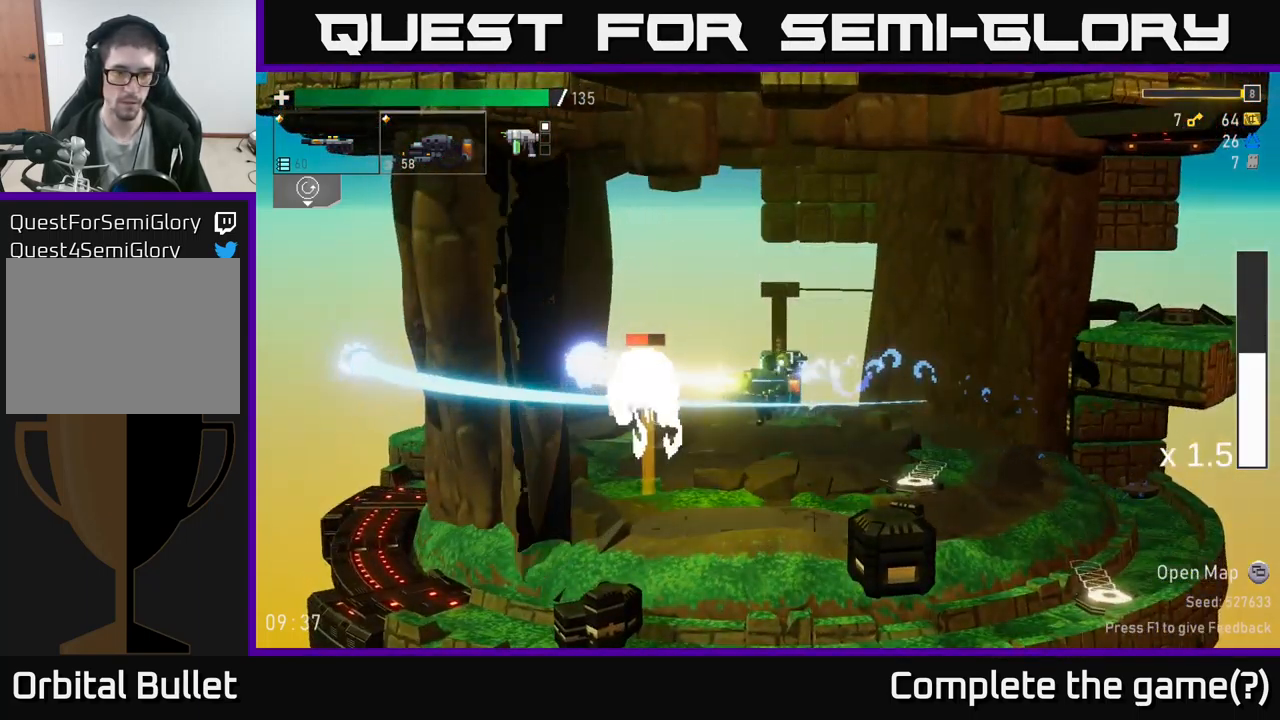
{"buttons": ["R2"], "left_stick": "center", "right_stick": "center", "events": [[83, "left_stick", "center"]]}
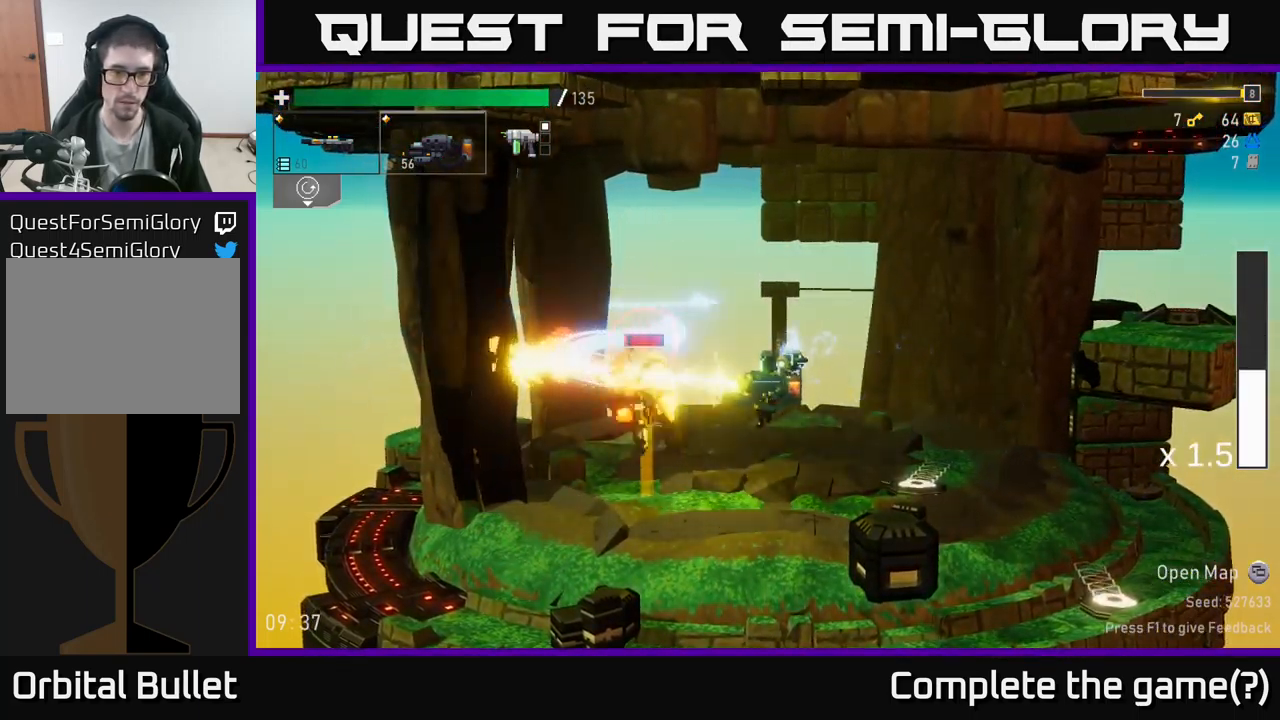
{"buttons": [], "left_stick": "center", "right_stick": "center", "events": [[67, "R2", "up"], [83, "left_stick", "right"], [317, "left_stick", "left"], [350, "R2", "down"], [450, "left_stick", "center"], [500, "R2", "up"]]}
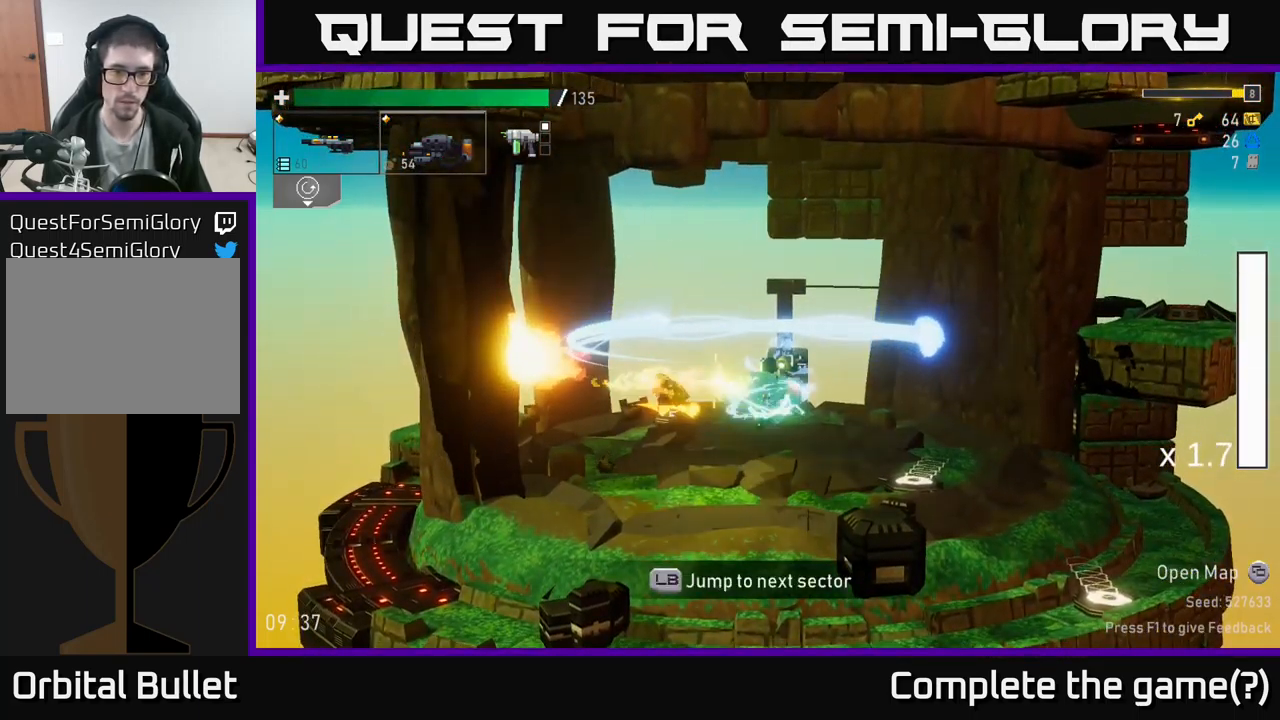
{"buttons": [], "left_stick": "right", "right_stick": "center", "events": [[117, "X", "down"], [217, "X", "up"], [250, "left_stick", "right"]]}
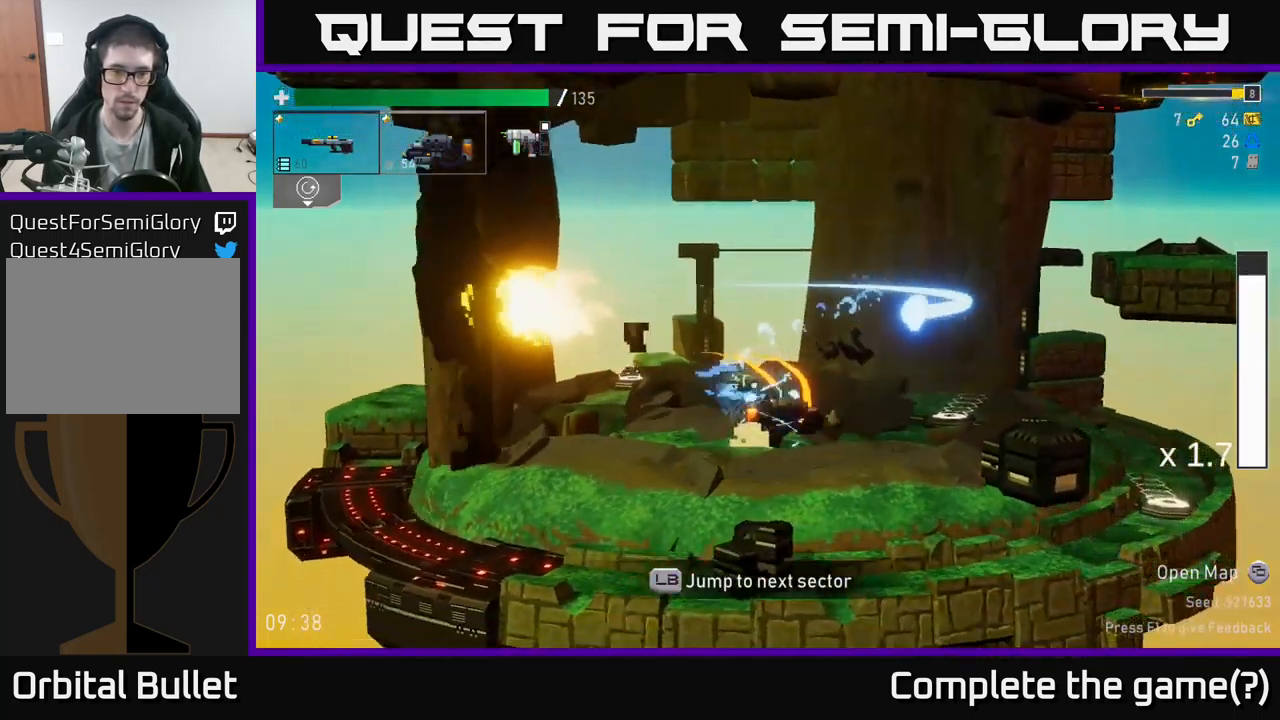
{"buttons": [], "left_stick": "left", "right_stick": "center", "events": [[516, "left_stick", "left"]]}
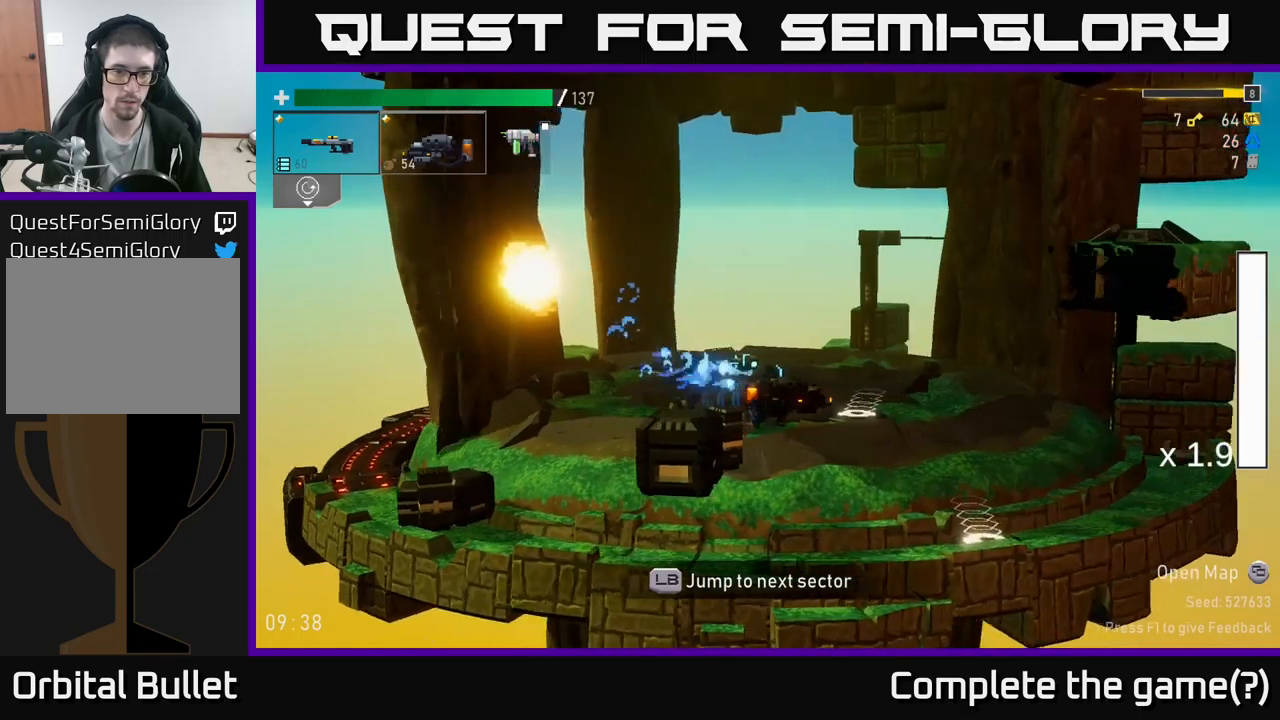
{"buttons": ["A"], "left_stick": "left", "right_stick": "center", "events": [[367, "A", "down"]]}
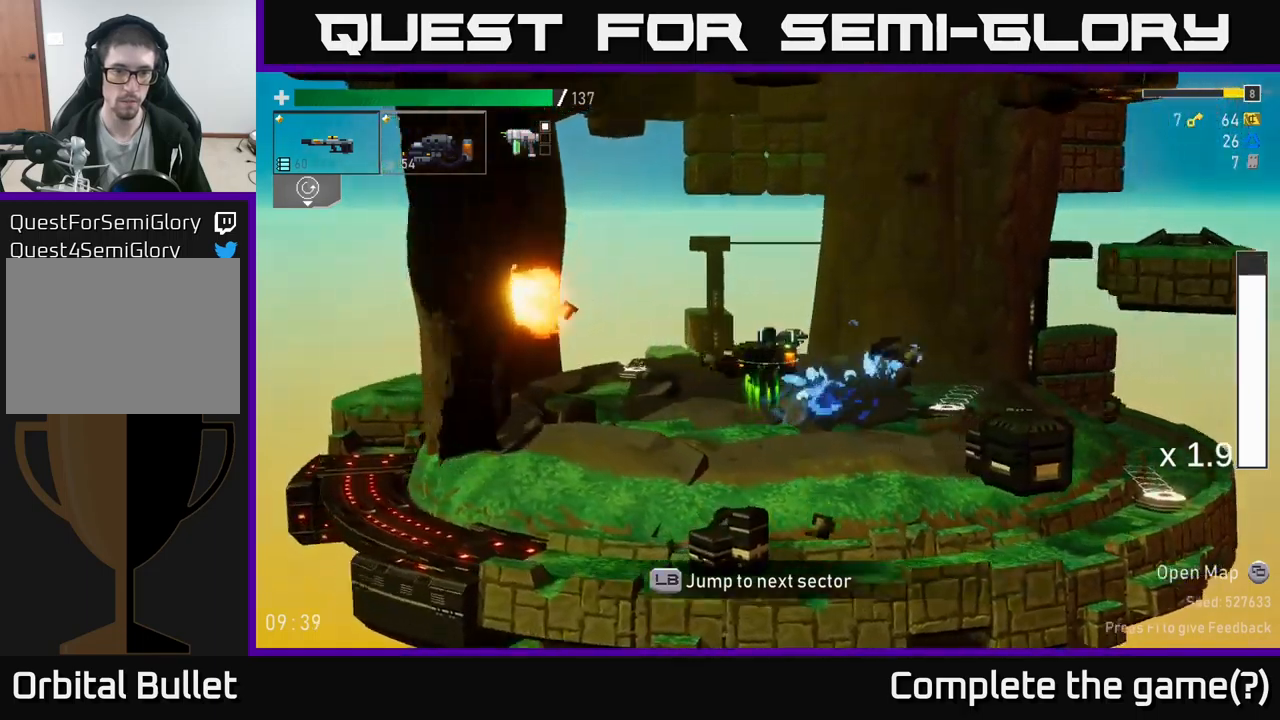
{"buttons": [], "left_stick": "left", "right_stick": "center", "events": [[17, "A", "up"], [83, "R2", "down"], [233, "R2", "up"], [350, "R2", "down"], [450, "R2", "up"]]}
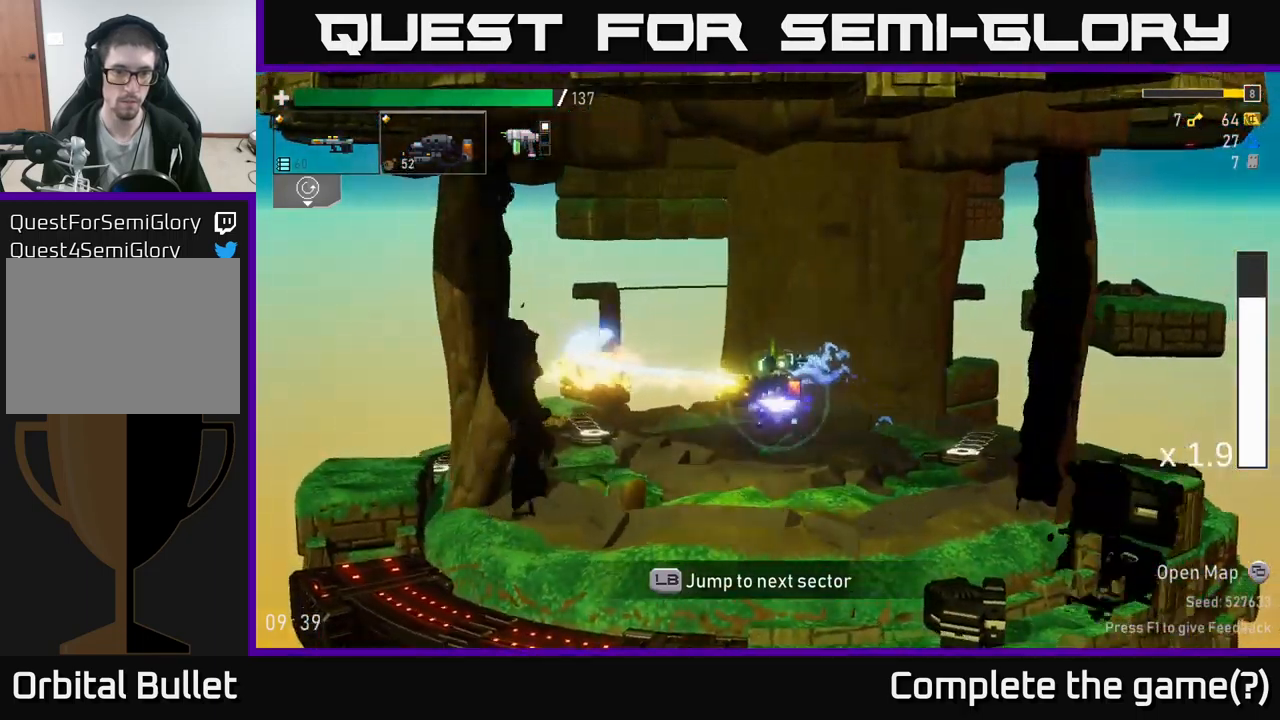
{"buttons": [], "left_stick": "left", "right_stick": "center", "events": [[200, "X", "down"], [333, "X", "up"]]}
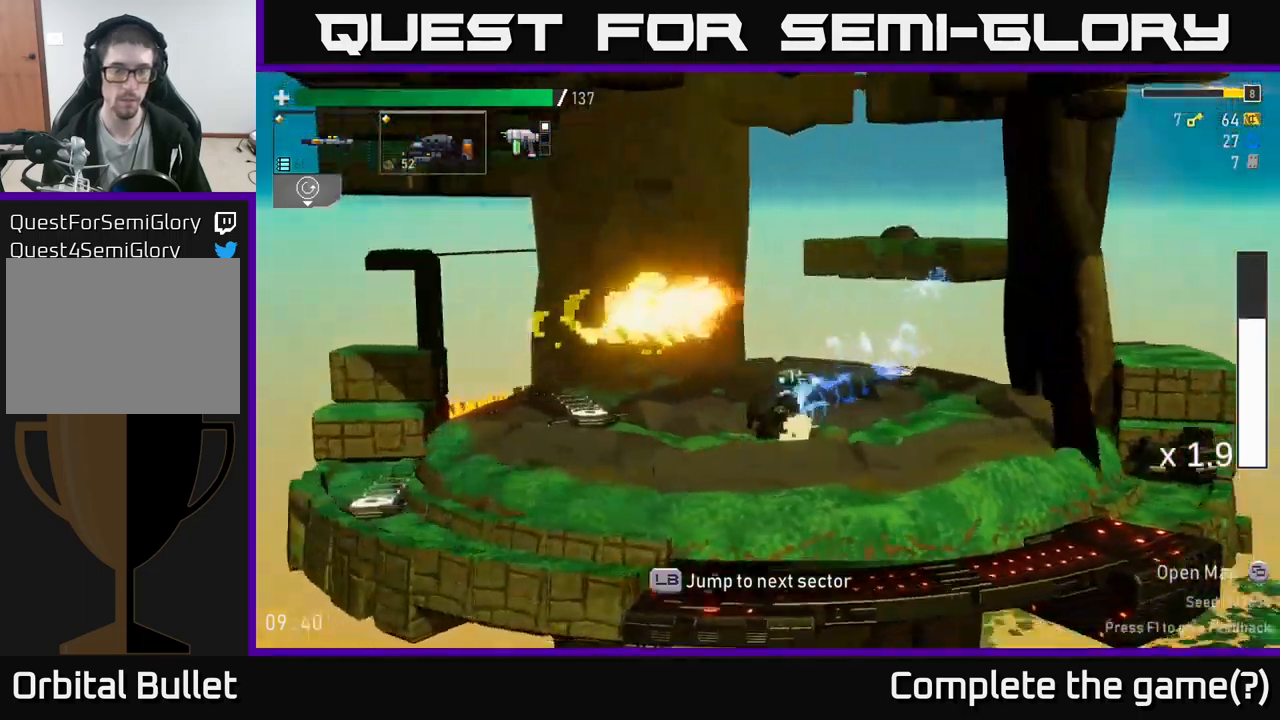
{"buttons": [], "left_stick": "left", "right_stick": "center", "events": [[233, "L2", "down"], [317, "L2", "up"]]}
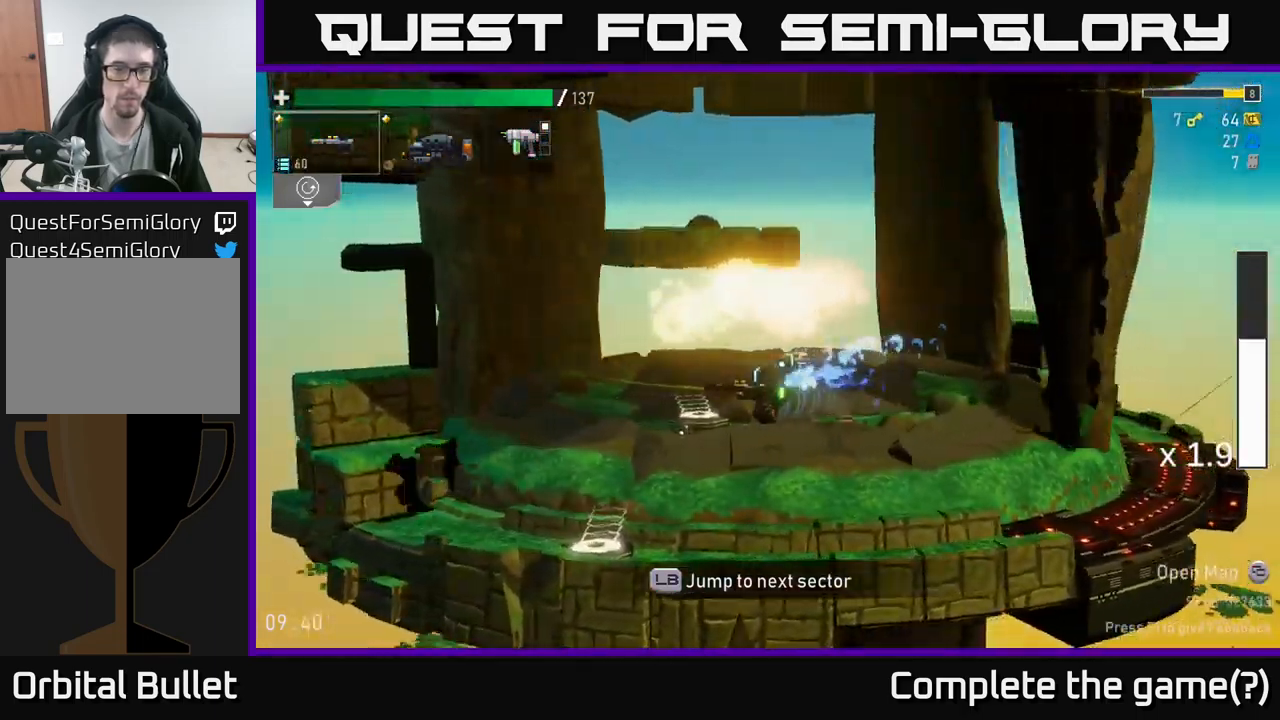
{"buttons": [], "left_stick": "left", "right_stick": "center", "events": [[167, "Y", "down"], [217, "Y", "up"]]}
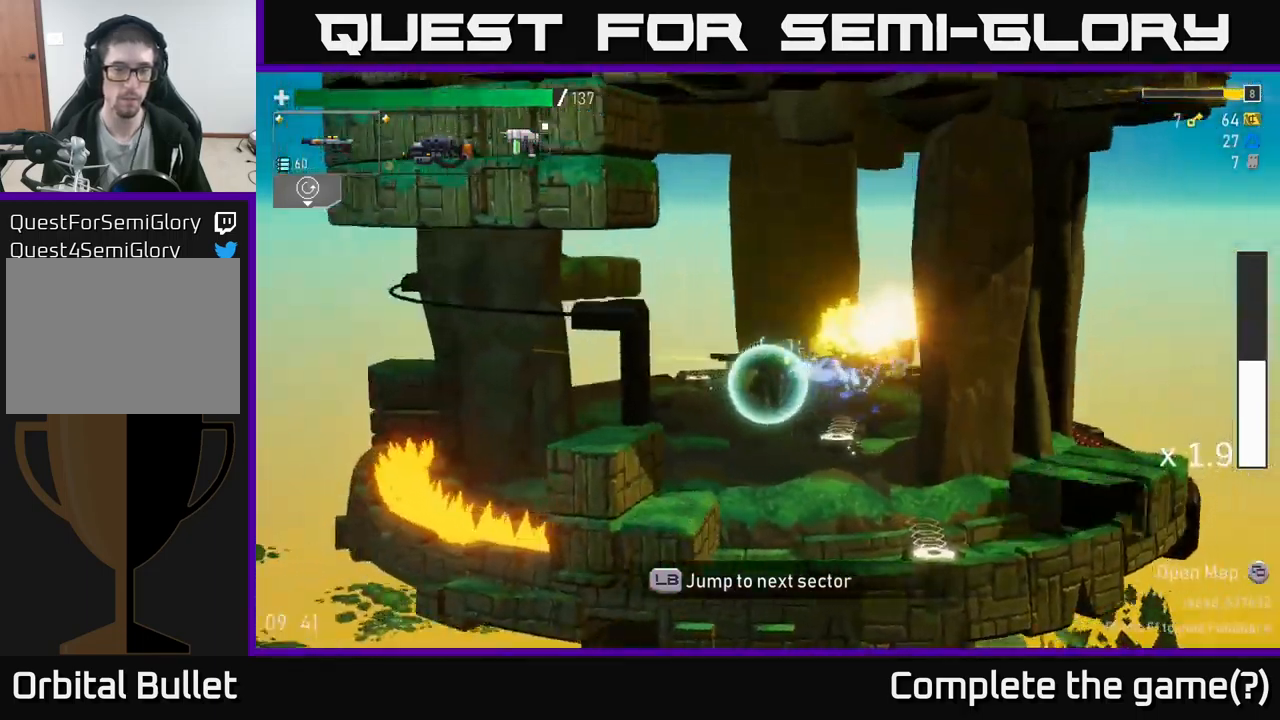
{"buttons": [], "left_stick": "center", "right_stick": "center", "events": [[317, "L1", "down"], [433, "L1", "up"], [467, "left_stick", "center"]]}
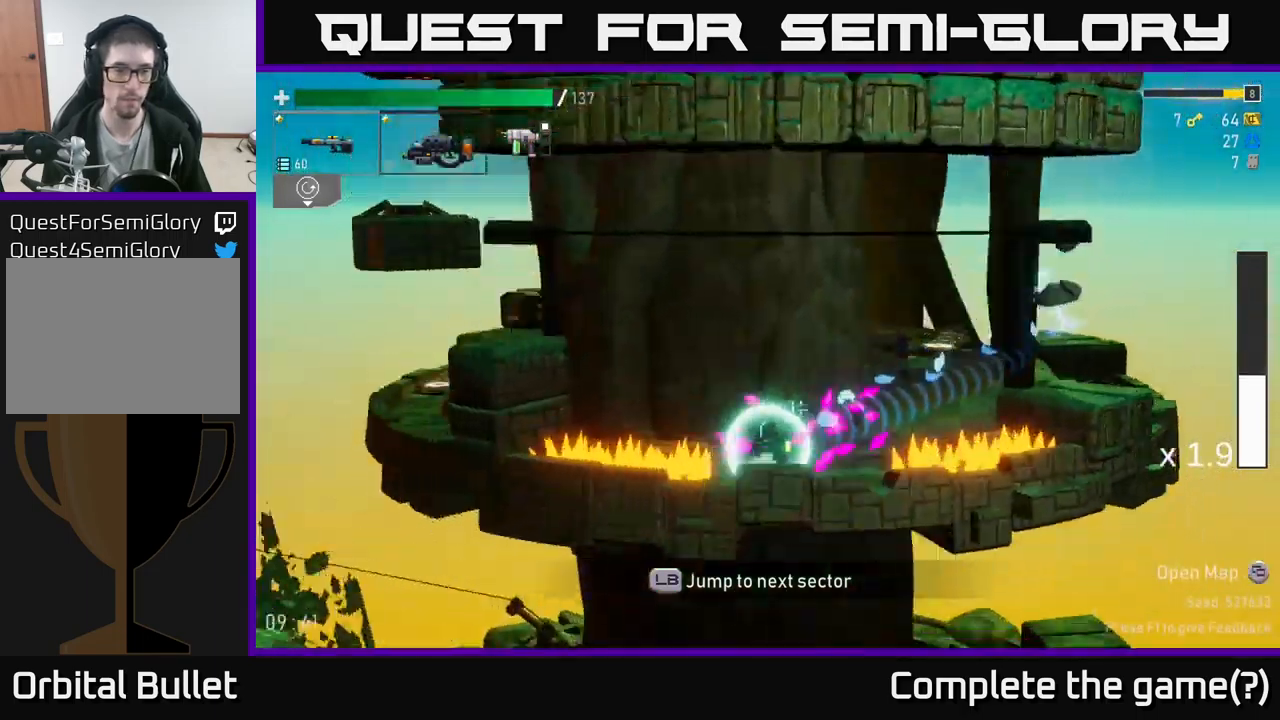
{"buttons": [], "left_stick": "center", "right_stick": "center", "events": []}
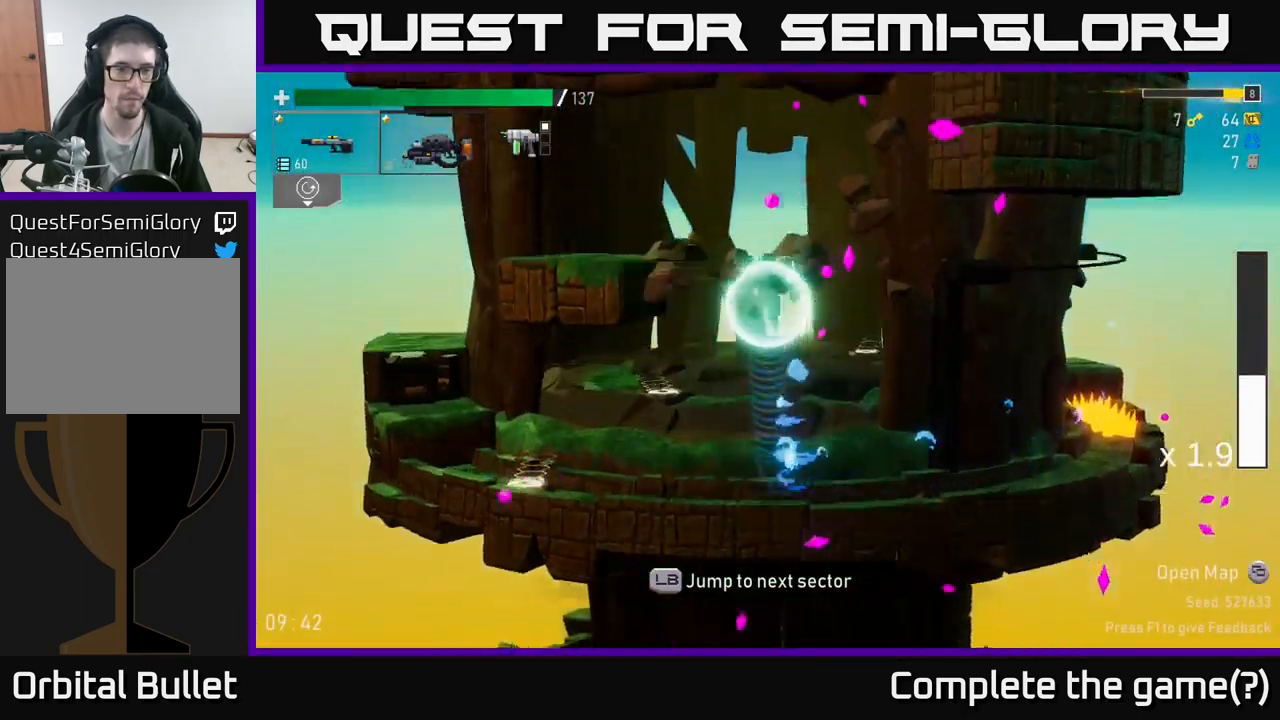
{"buttons": [], "left_stick": "center", "right_stick": "center", "events": []}
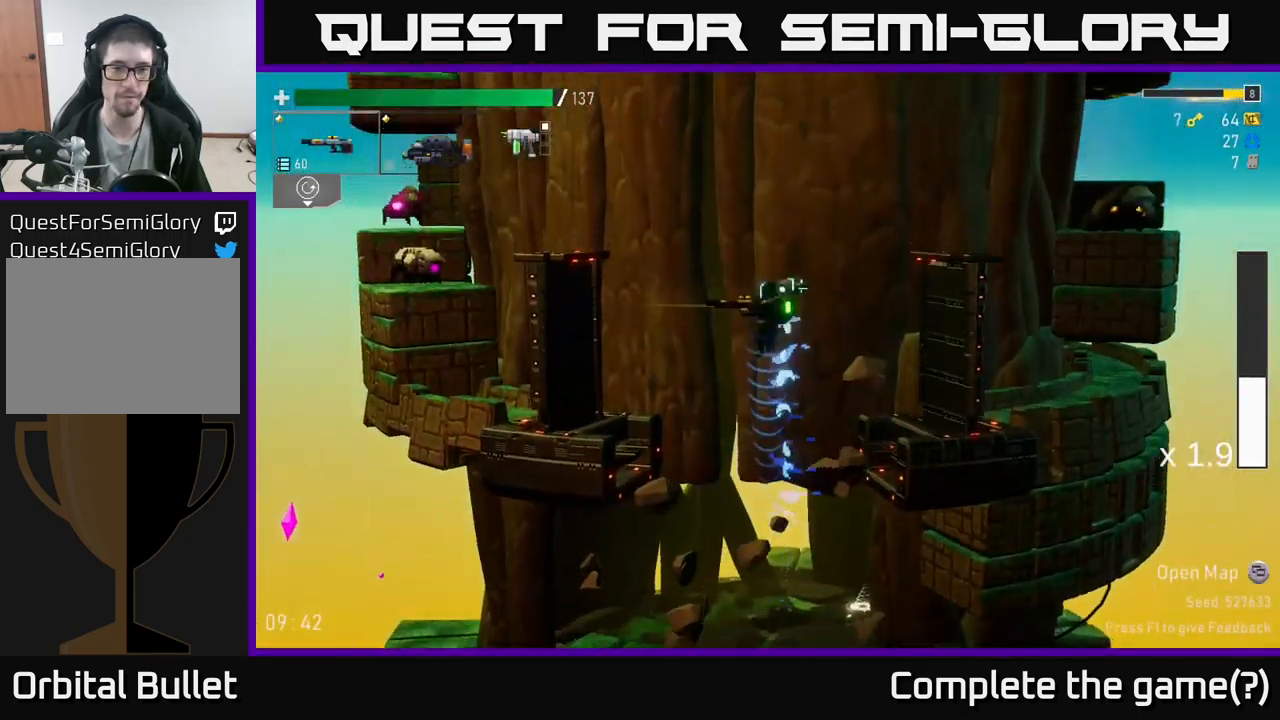
{"buttons": ["R2"], "left_stick": "left", "right_stick": "center", "events": [[17, "left_stick", "left"], [433, "R2", "down"]]}
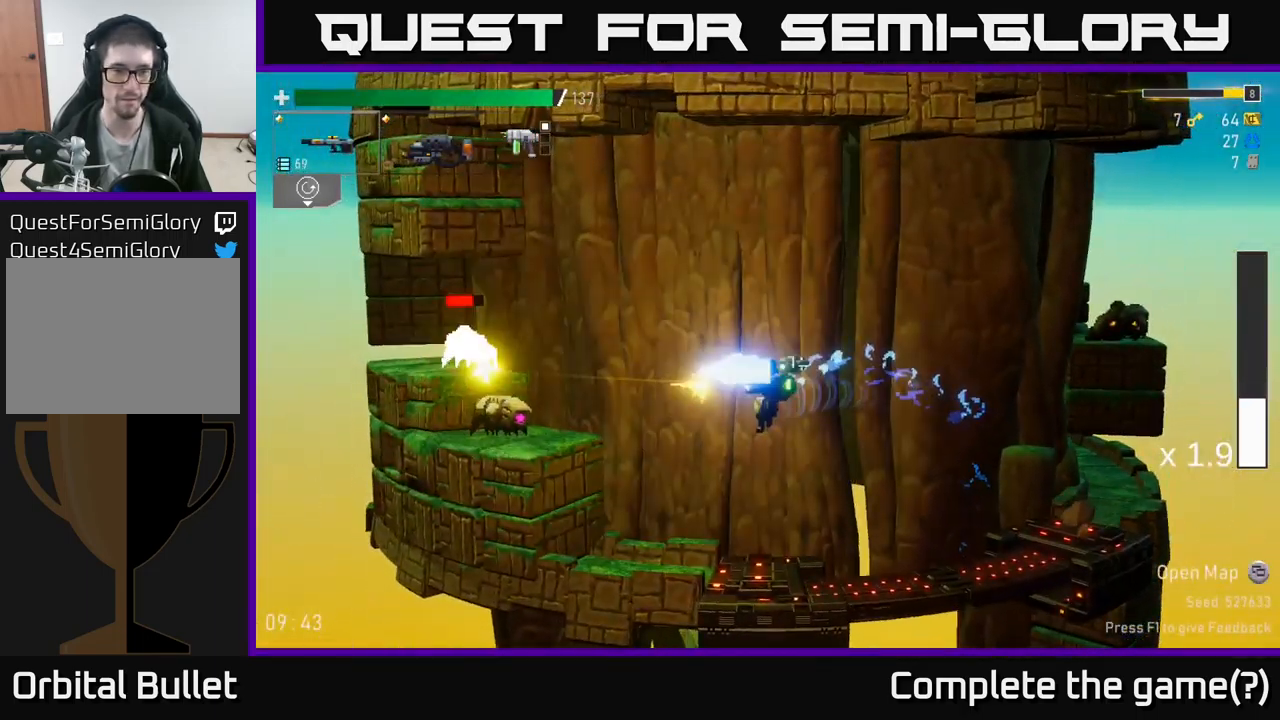
{"buttons": [], "left_stick": "center", "right_stick": "center", "events": [[33, "R2", "up"], [133, "R2", "down"], [167, "left_stick", "center"], [267, "R2", "up"], [383, "R2", "down"], [484, "R2", "up"]]}
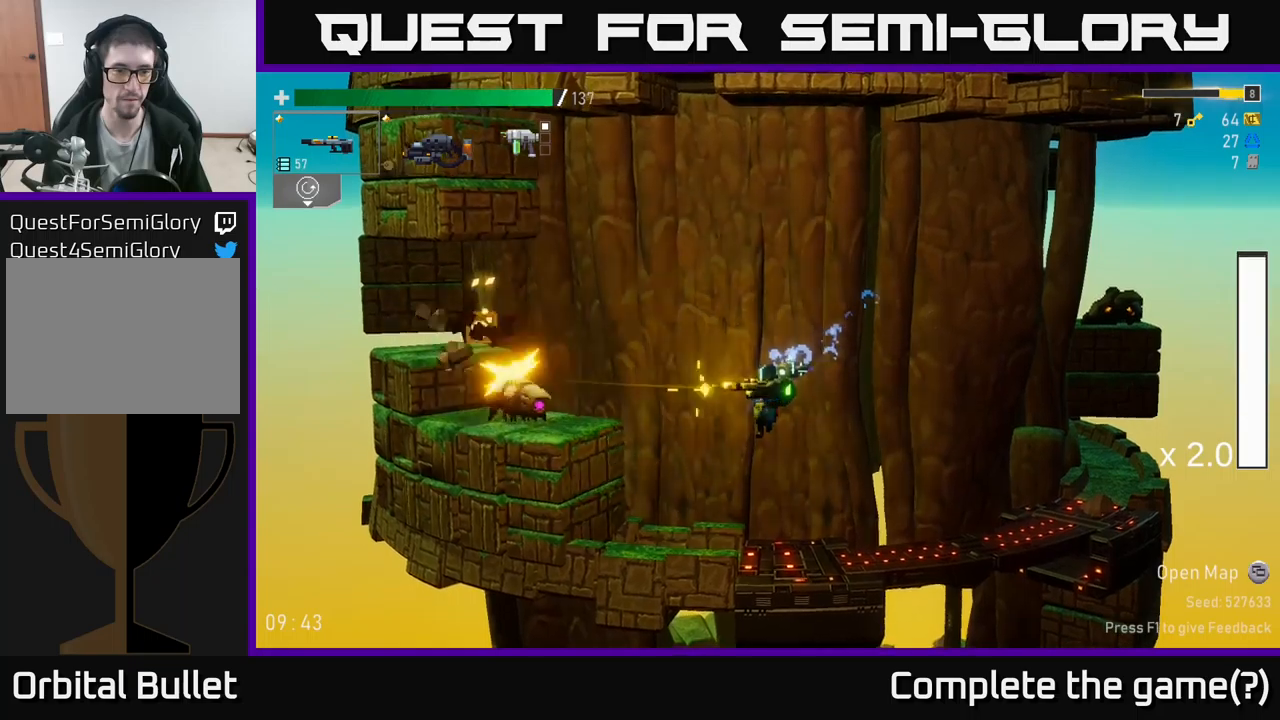
{"buttons": ["R2"], "left_stick": "center", "right_stick": "center", "events": [[84, "R2", "down"], [234, "R2", "up"], [300, "R2", "down"], [434, "R2", "up"], [500, "R2", "down"]]}
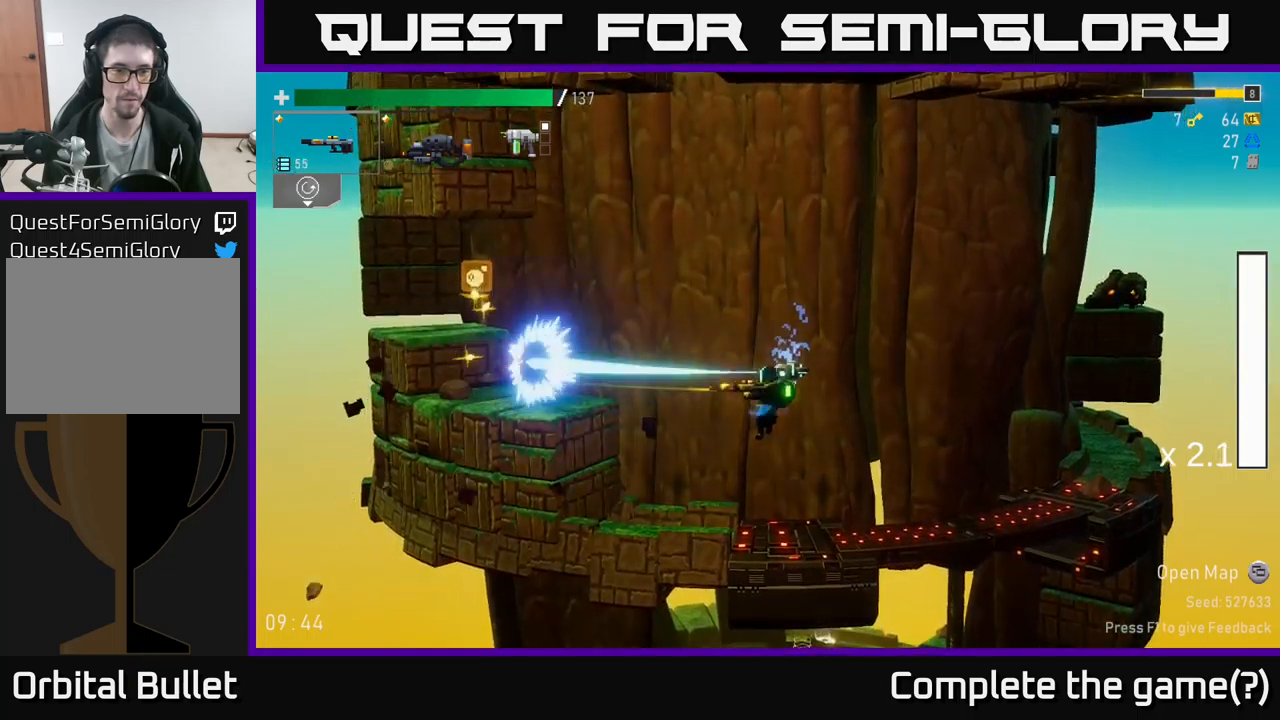
{"buttons": ["A"], "left_stick": "left", "right_stick": "center", "events": [[134, "R2", "up"], [200, "left_stick", "left"], [334, "A", "down"]]}
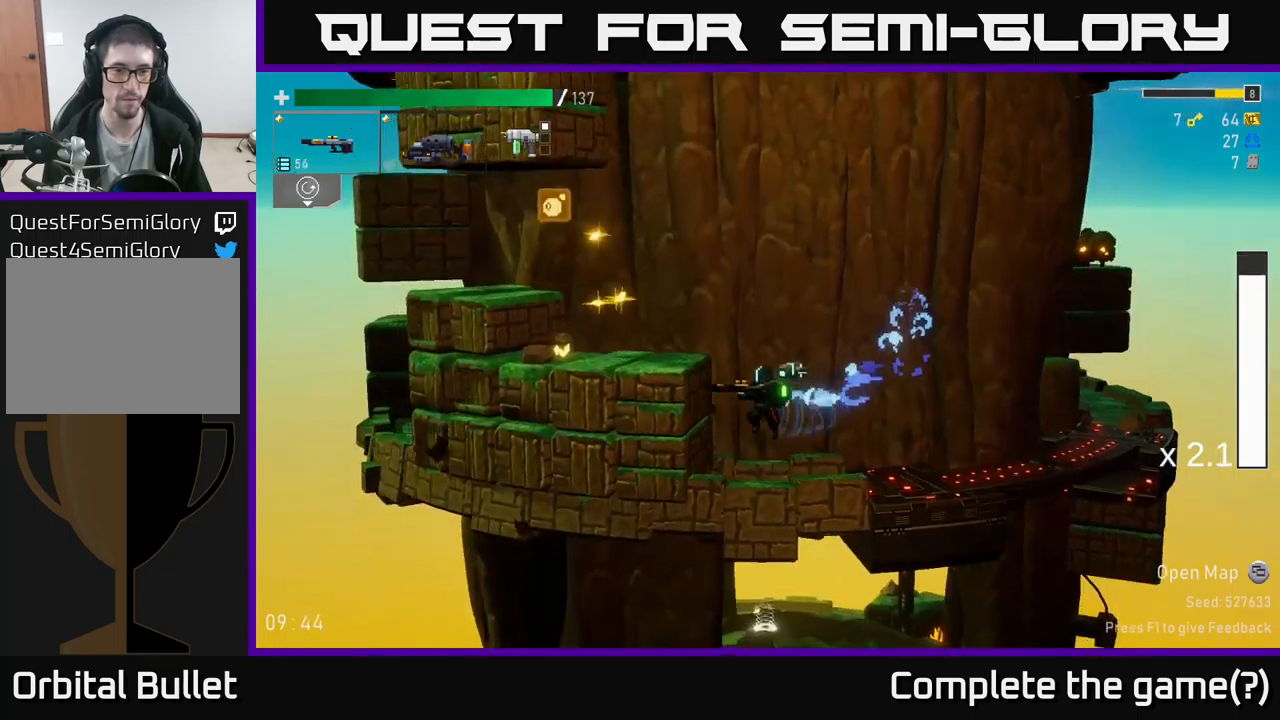
{"buttons": [], "left_stick": "left", "right_stick": "center", "events": [[17, "A", "up"], [150, "A", "down"], [300, "A", "up"]]}
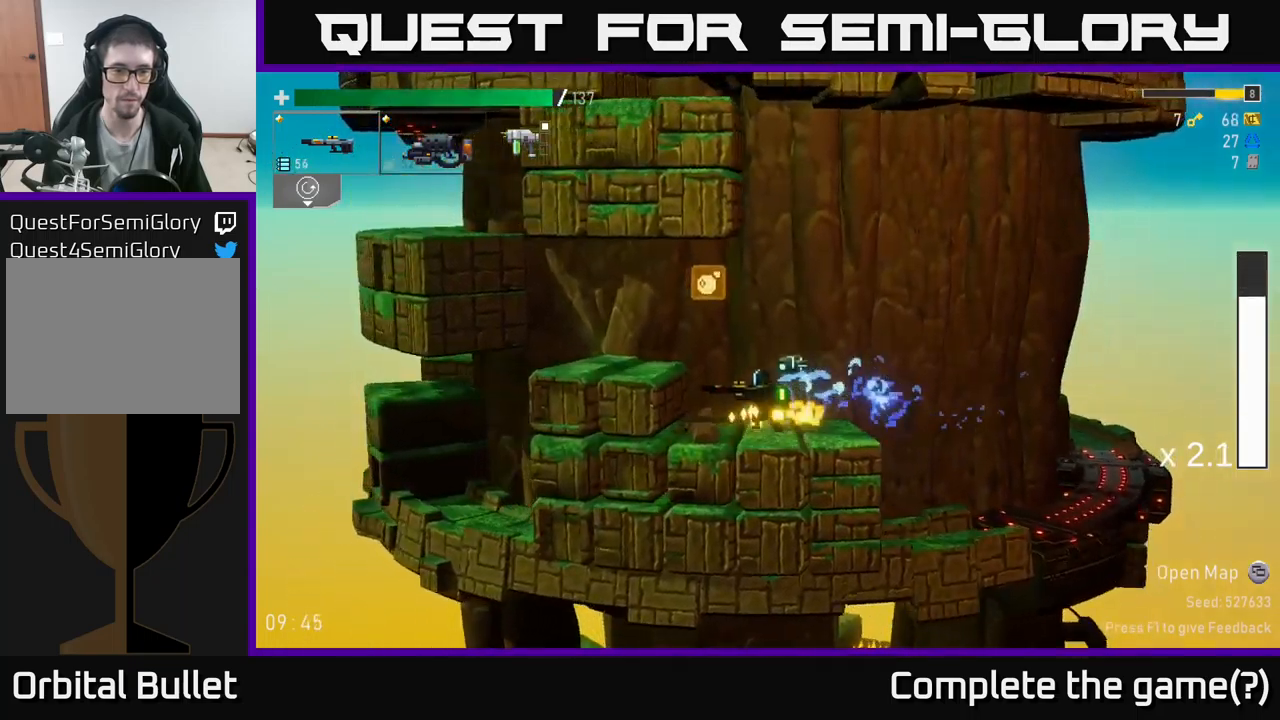
{"buttons": [], "left_stick": "left", "right_stick": "center", "events": [[50, "A", "down"], [217, "A", "up"]]}
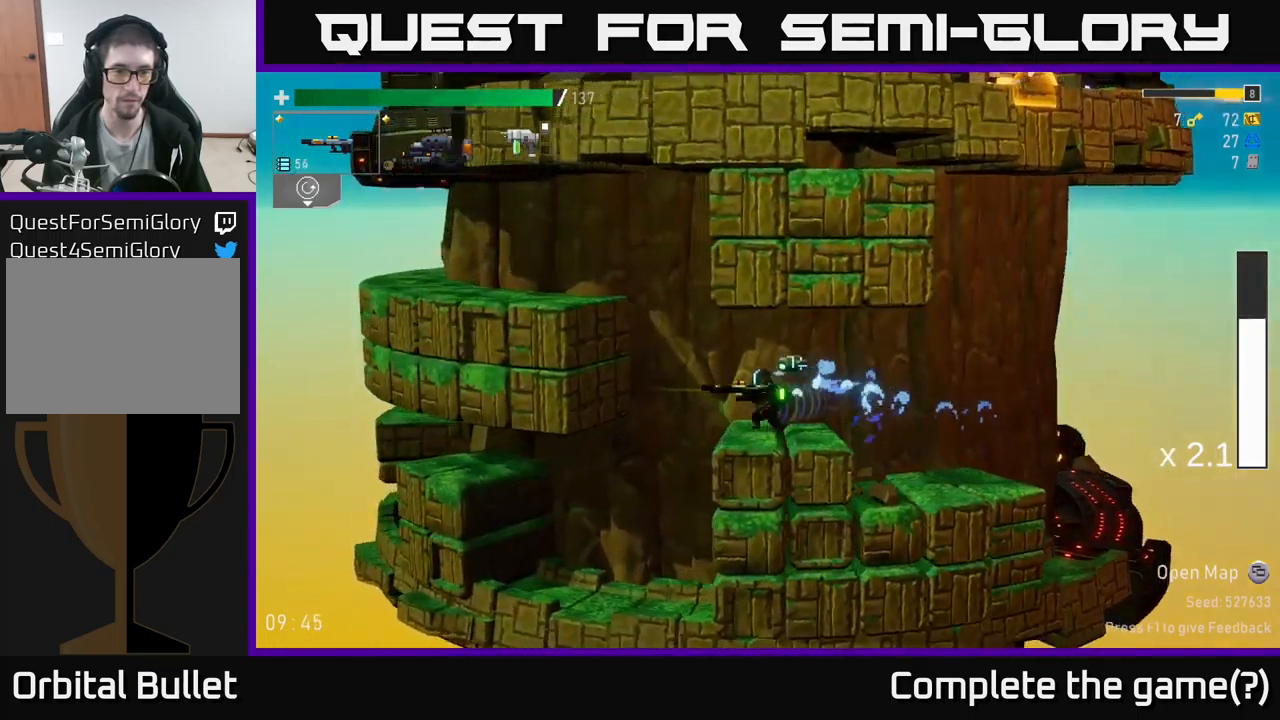
{"buttons": [], "left_stick": "left", "right_stick": "center", "events": [[50, "A", "down"], [267, "A", "up"], [334, "A", "down"], [450, "A", "up"]]}
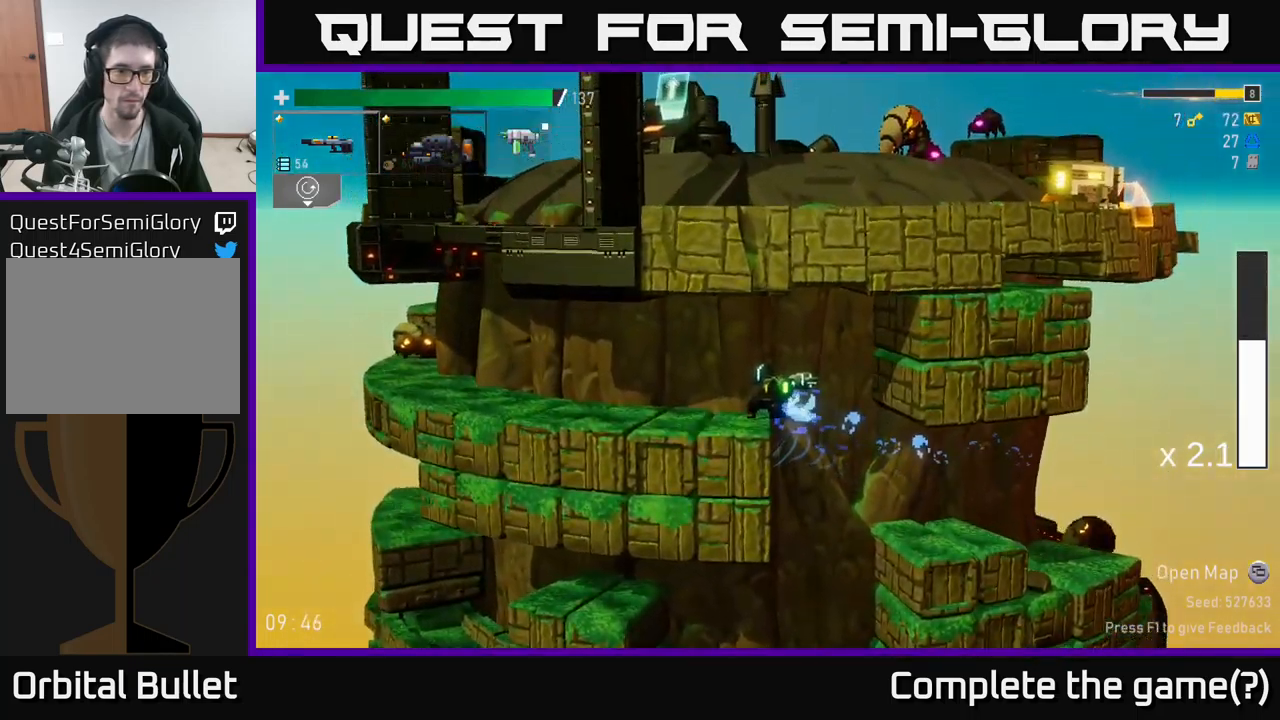
{"buttons": [], "left_stick": "left", "right_stick": "center", "events": [[234, "L2", "down"], [367, "L2", "up"]]}